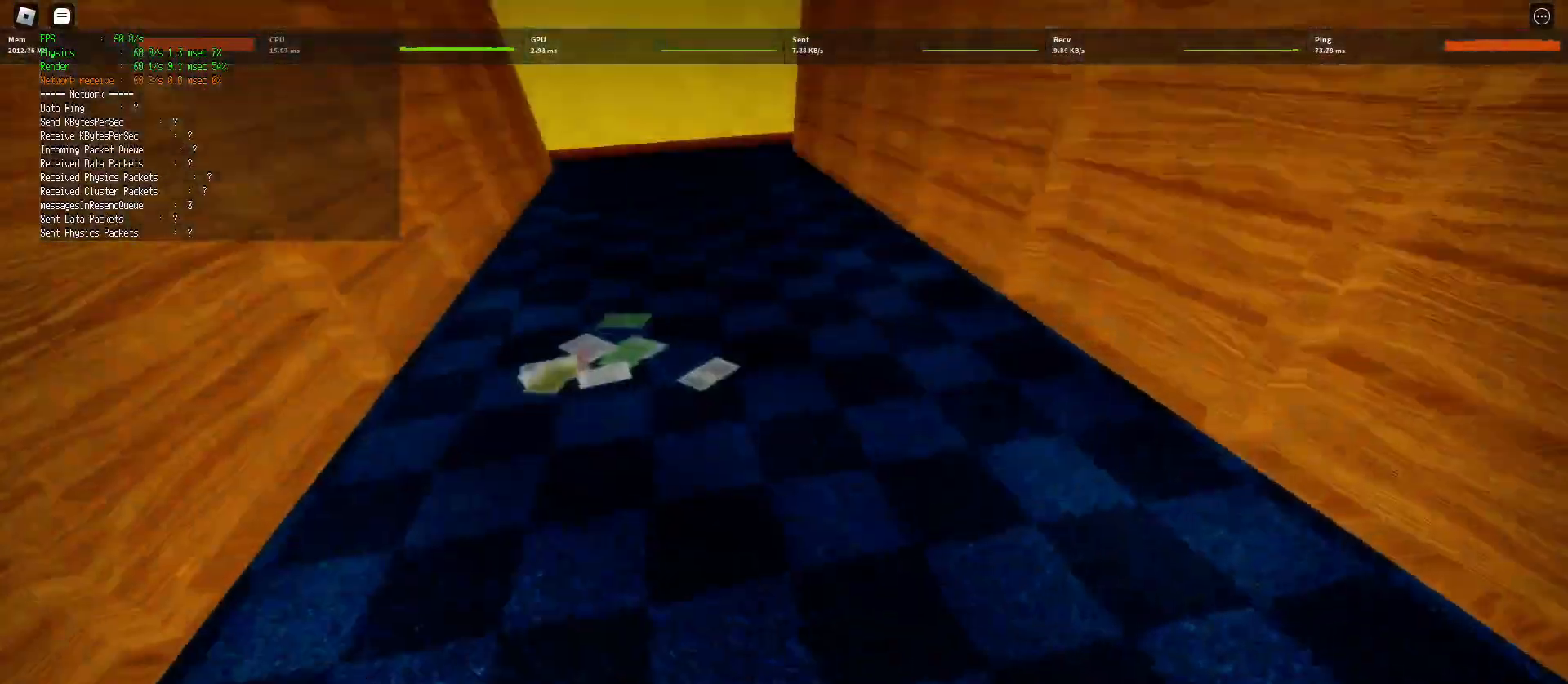
Gameplay with keyboard and mouse; each line is a JSON object with the keys and mouse buttons held at the frame after it. "events" lists presses ("down") and releases ("up") of "a", "ctrl", "d", "e", "q", "s", "shift", "space", "w", "mouse_left", "mouse_wheel", "mouse_right", "mouse_mb4" and "mouse_mb5" between this image and that frame as [ms after this image, input, new state], when the widget could be followed in between. "mouse_left", "mouse_wheel", "mouse_right", "mouse_mb4", "mouse_mb5" = the "left", "wheel", "right", "mb4", "mb5" buttons of the "mouse" list. No other keys are recorded. "wheel" means that the mouse wheel is clicked or scrolled. Mouse movement is not recorded.
{"keys": ["shift", "w"], "mouse": [], "events": [[17, "shift", "up"], [33, "space", "down"], [133, "space", "up"], [283, "shift", "down"], [350, "d", "up"]]}
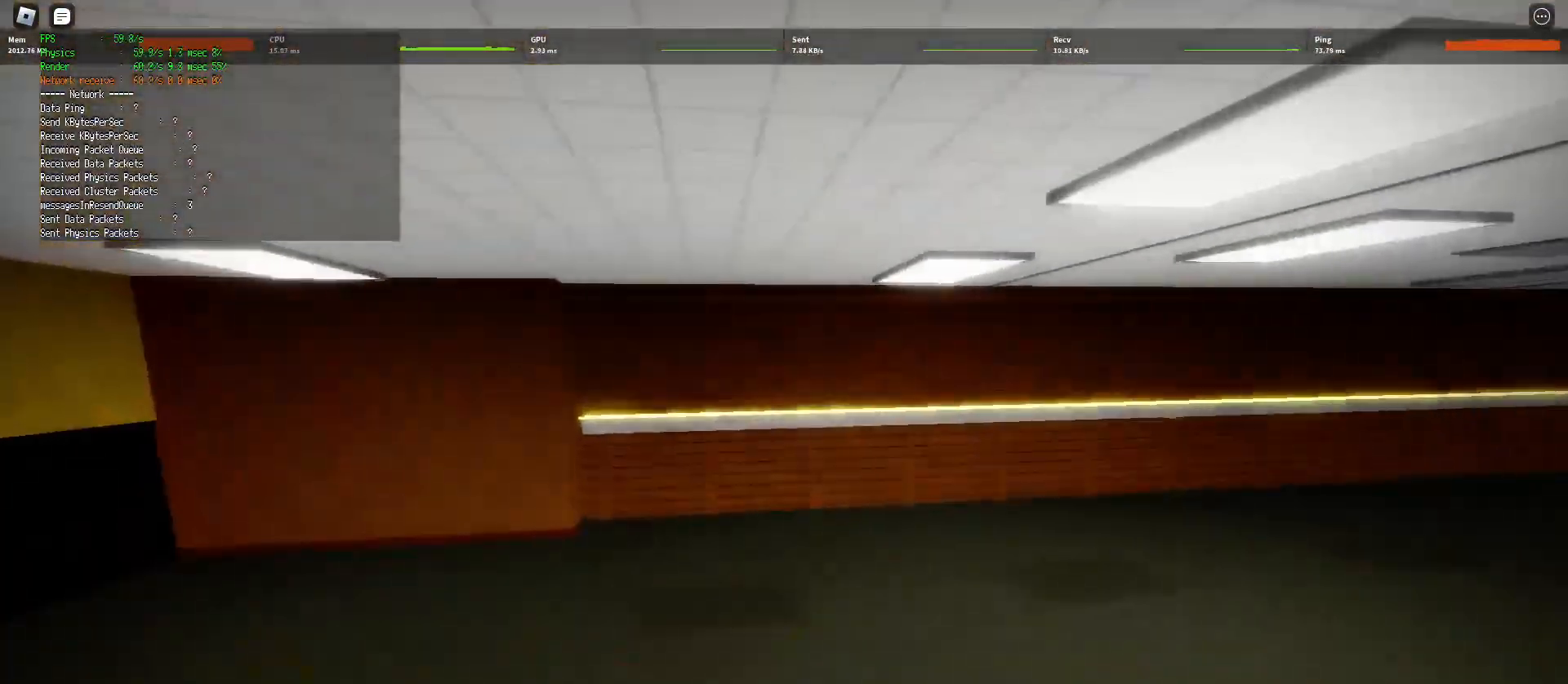
{"keys": ["w"], "mouse": [], "events": [[117, "shift", "up"], [367, "space", "down"], [433, "space", "up"]]}
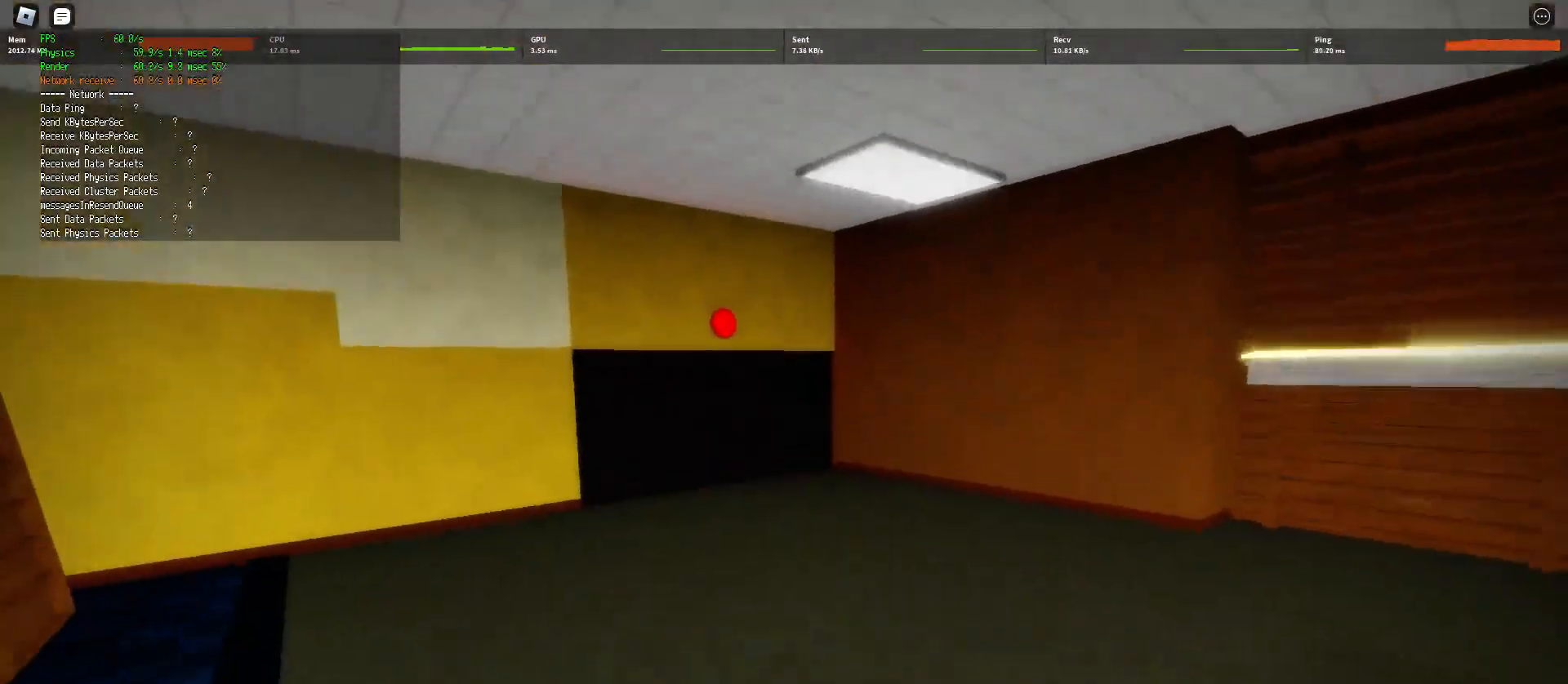
{"keys": ["w"], "mouse": [], "events": []}
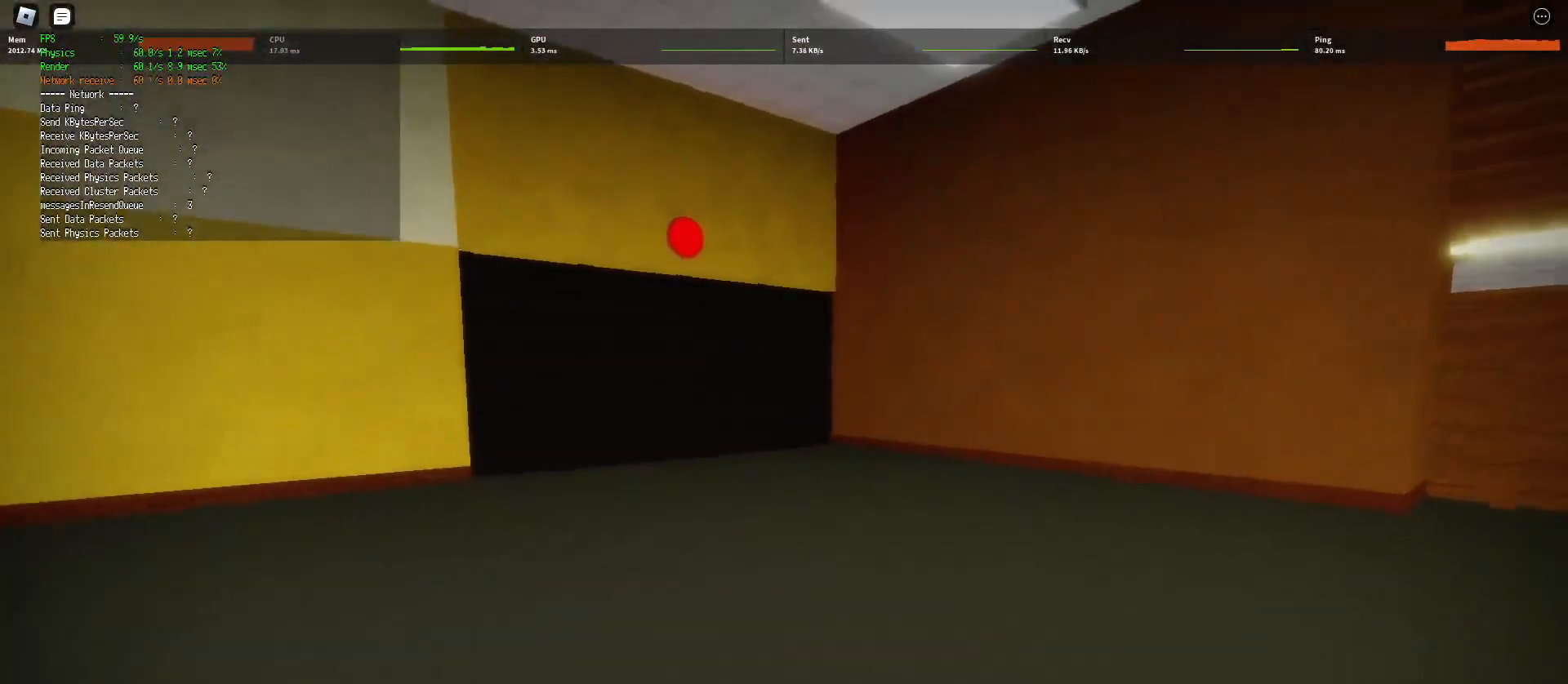
{"keys": ["d", "w"], "mouse": [], "events": [[100, "space", "down"], [200, "space", "up"], [433, "d", "down"]]}
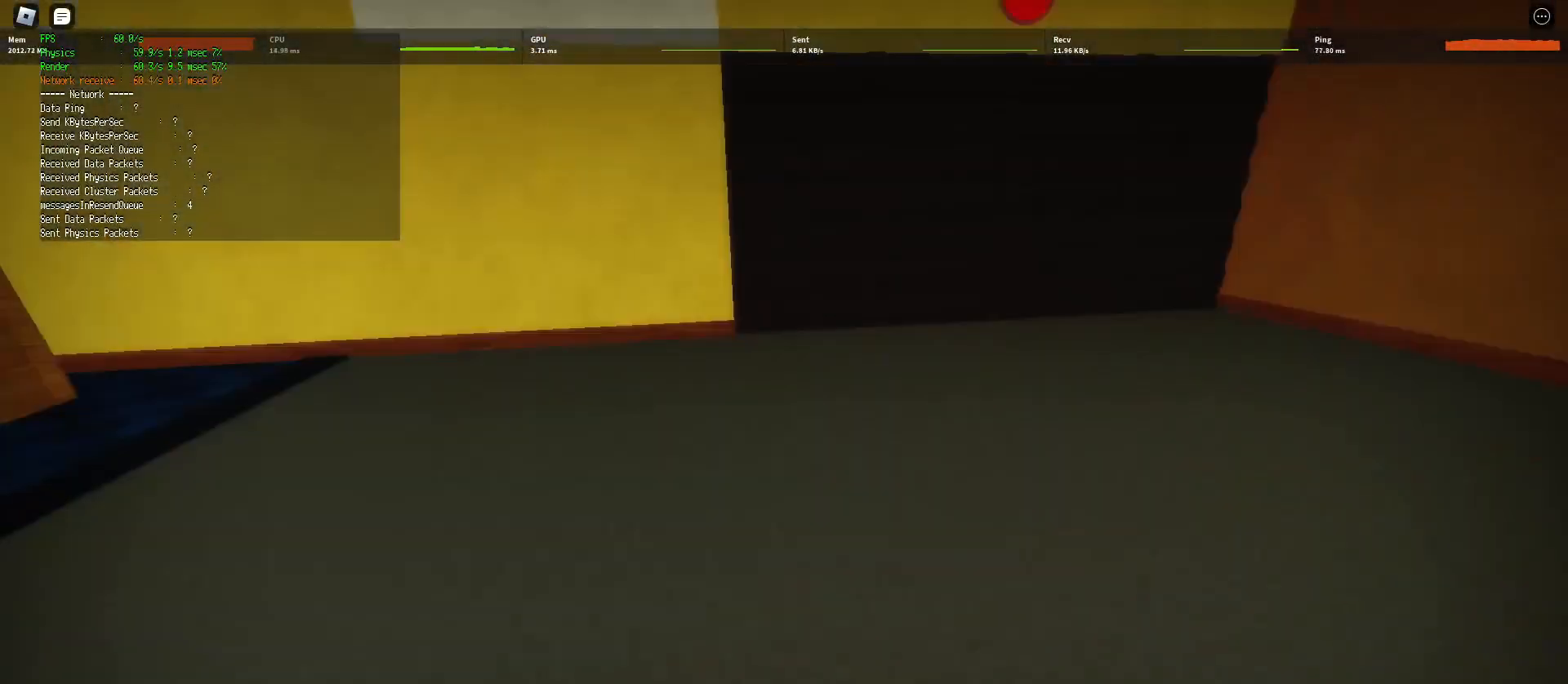
{"keys": ["d"], "mouse": [], "events": [[167, "space", "down"], [250, "w", "up"], [267, "space", "up"]]}
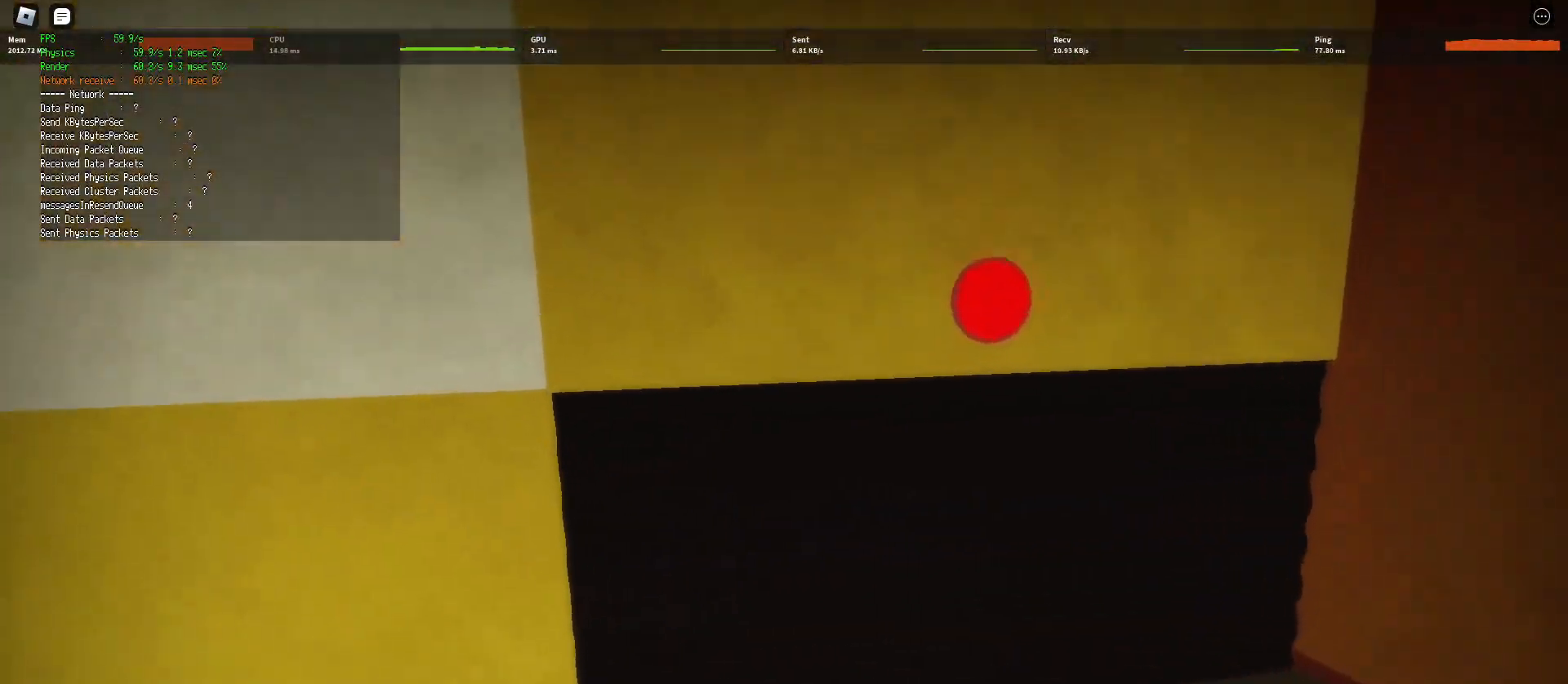
{"keys": ["d", "w"], "mouse": [], "events": [[50, "w", "down"]]}
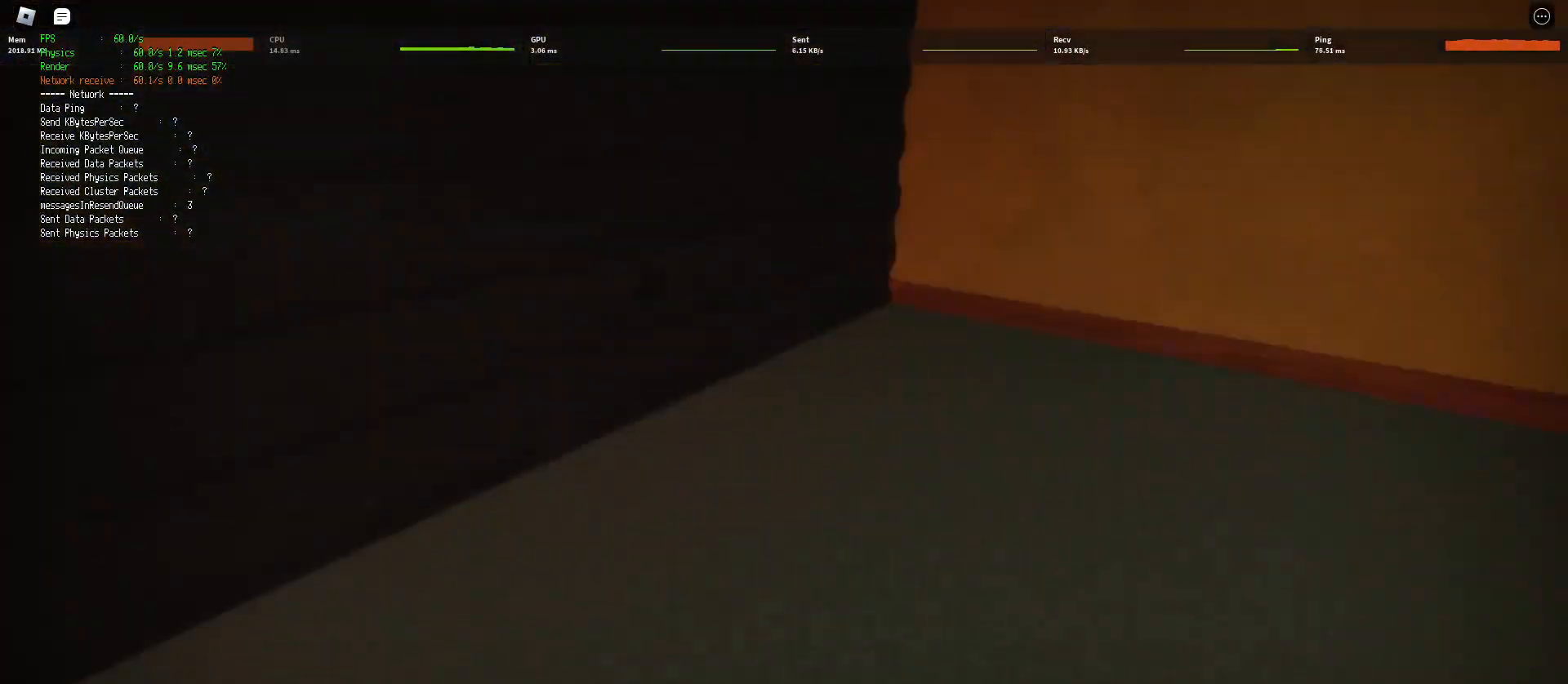
{"keys": ["d", "w"], "mouse": [], "events": [[17, "space", "down"], [100, "w", "up"], [117, "space", "up"], [400, "w", "down"]]}
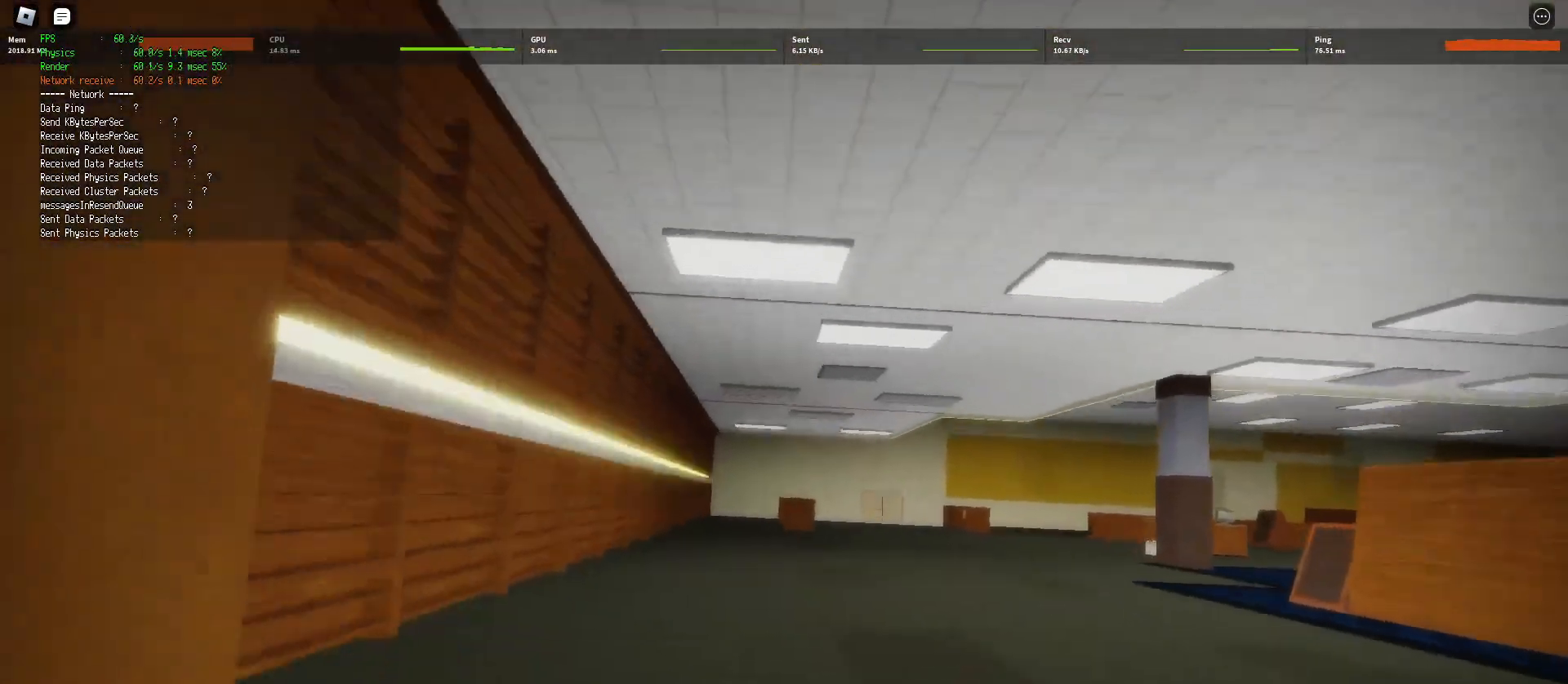
{"keys": ["d"], "mouse": [], "events": [[350, "space", "down"], [483, "space", "up"], [483, "w", "up"]]}
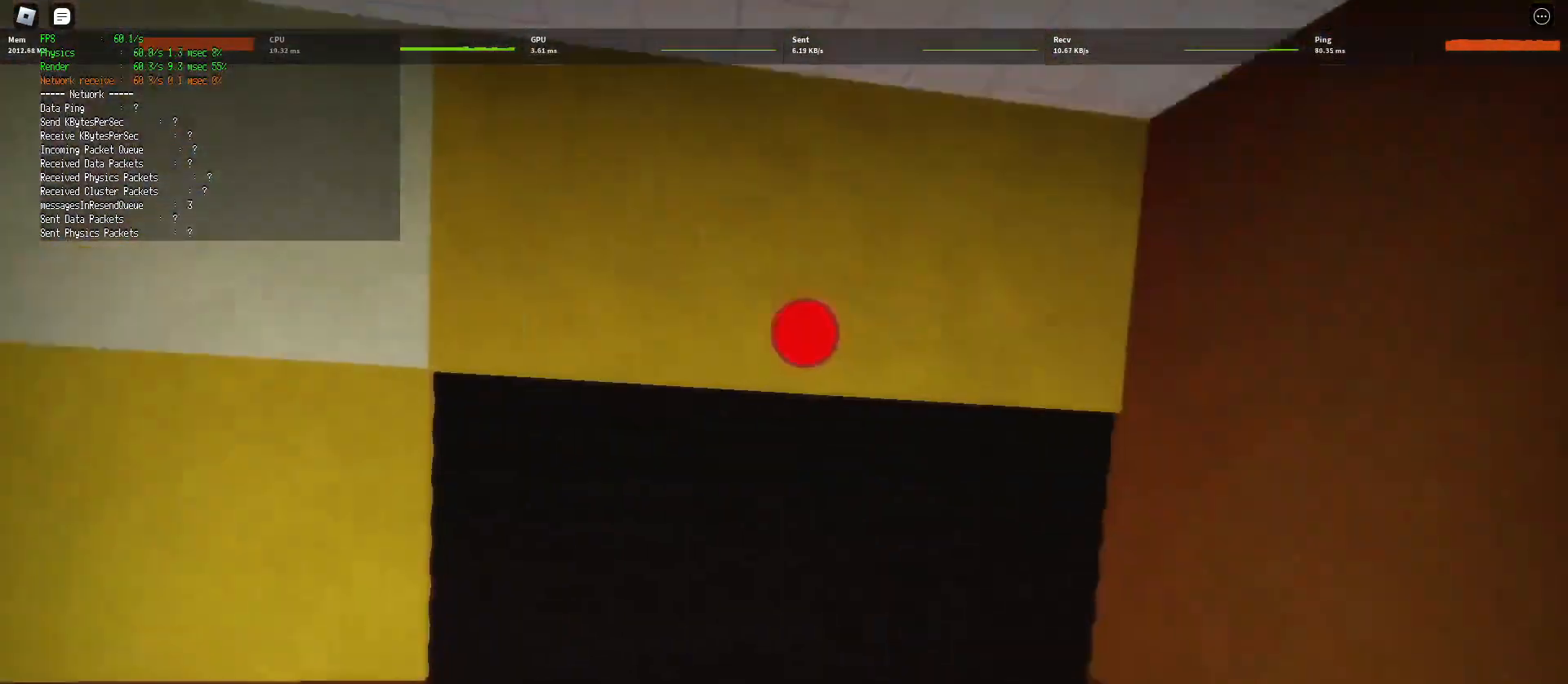
{"keys": ["d", "w"], "mouse": [], "events": [[267, "w", "down"]]}
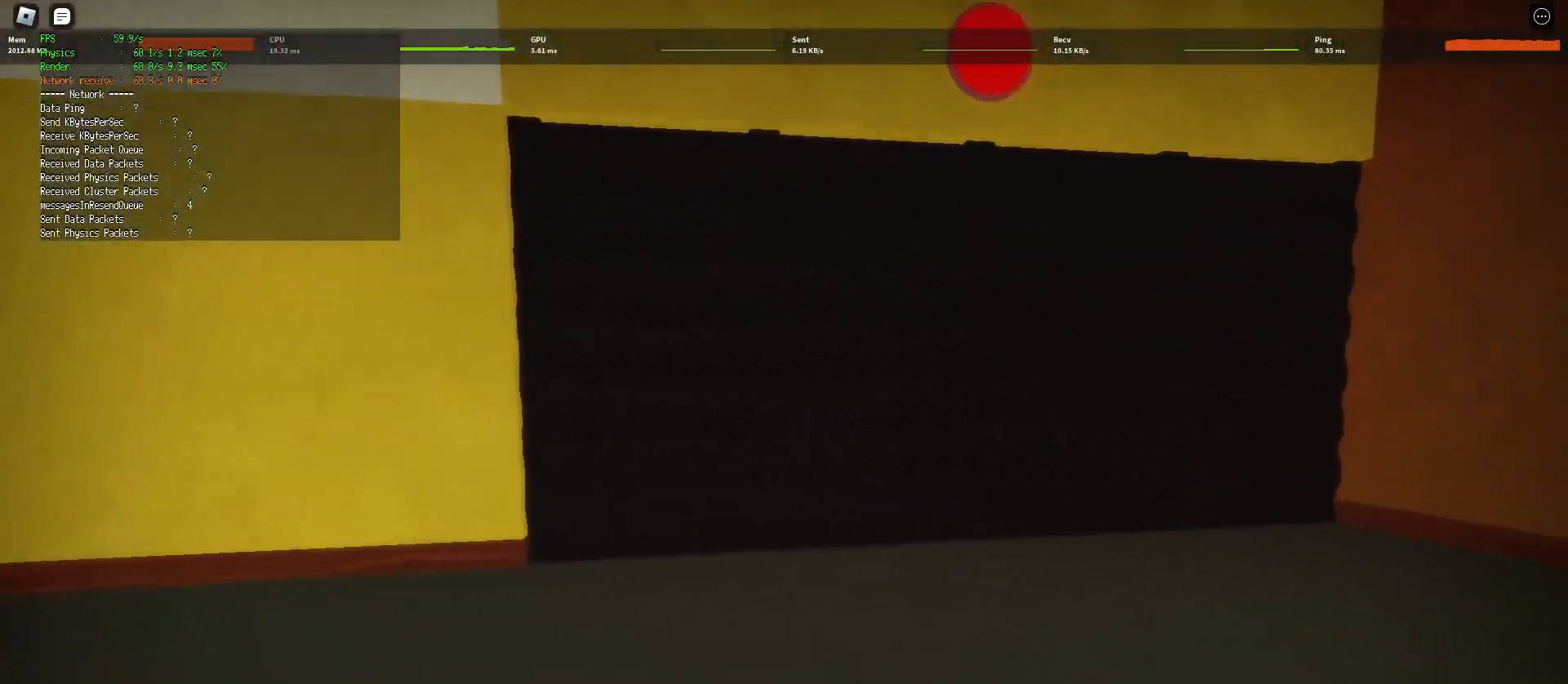
{"keys": ["d"], "mouse": [], "events": [[250, "space", "down"], [350, "w", "up"], [367, "space", "up"]]}
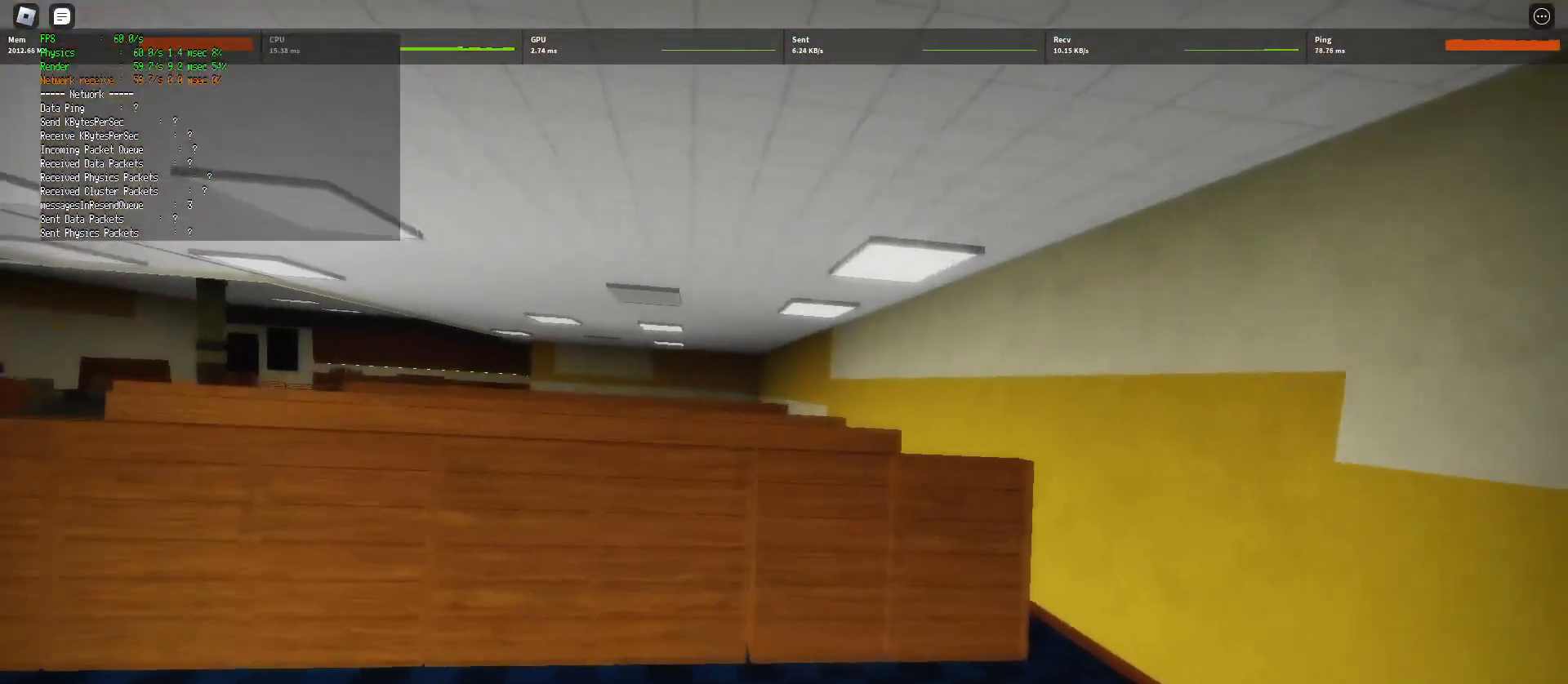
{"keys": ["d", "w"], "mouse": [], "events": [[133, "w", "down"]]}
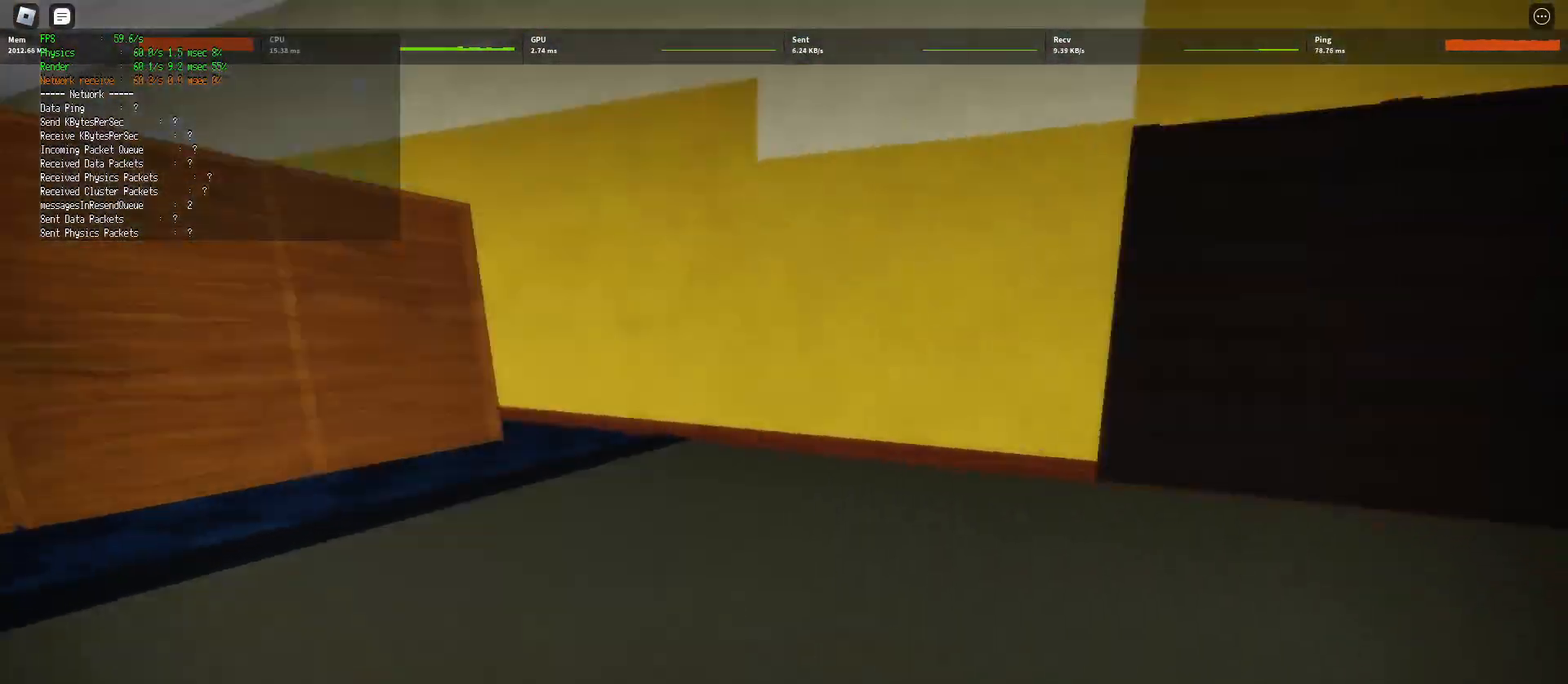
{"keys": ["d", "w"], "mouse": [], "events": [[83, "space", "down"], [167, "space", "up"], [200, "w", "up"], [383, "w", "down"]]}
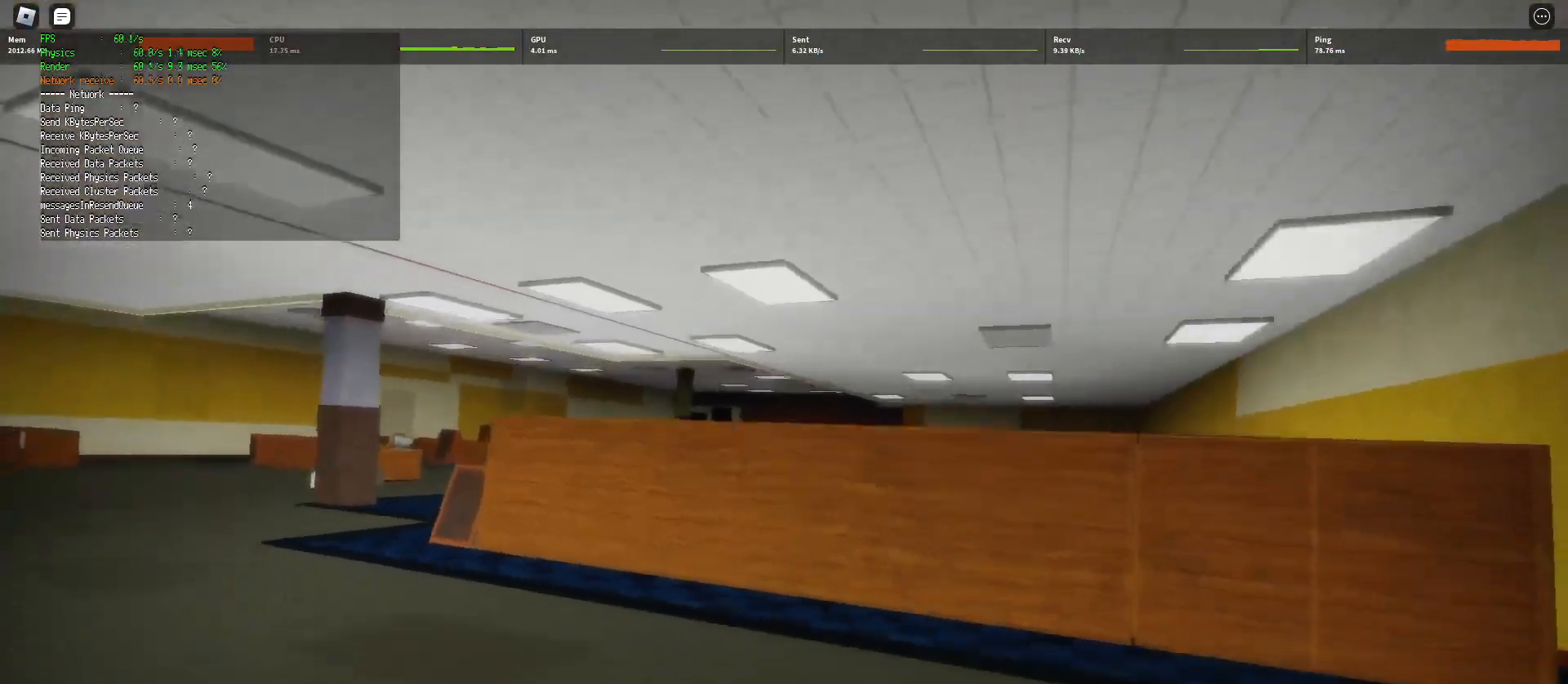
{"keys": ["d", "space", "w"], "mouse": [], "events": [[417, "space", "down"]]}
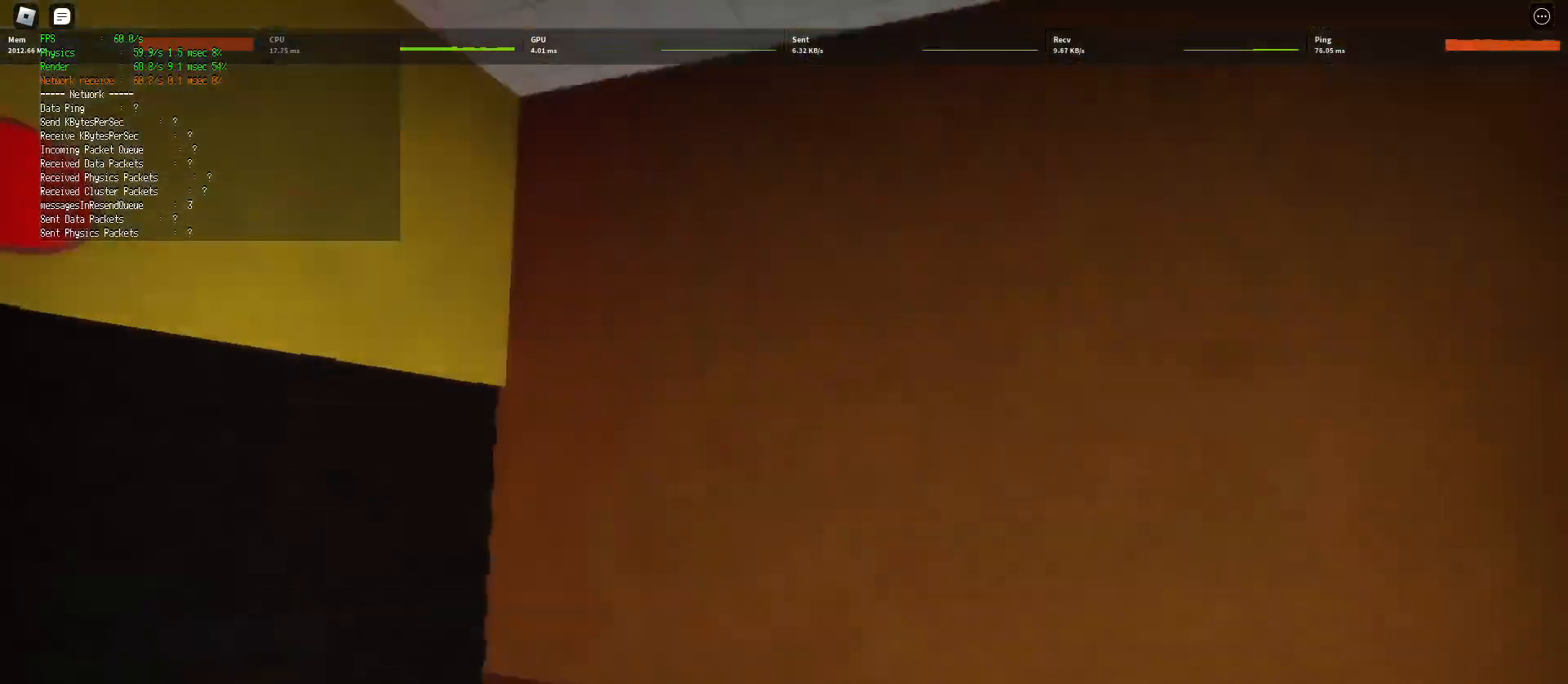
{"keys": ["d", "w"], "mouse": [], "events": [[50, "space", "up"], [50, "w", "up"], [233, "w", "down"]]}
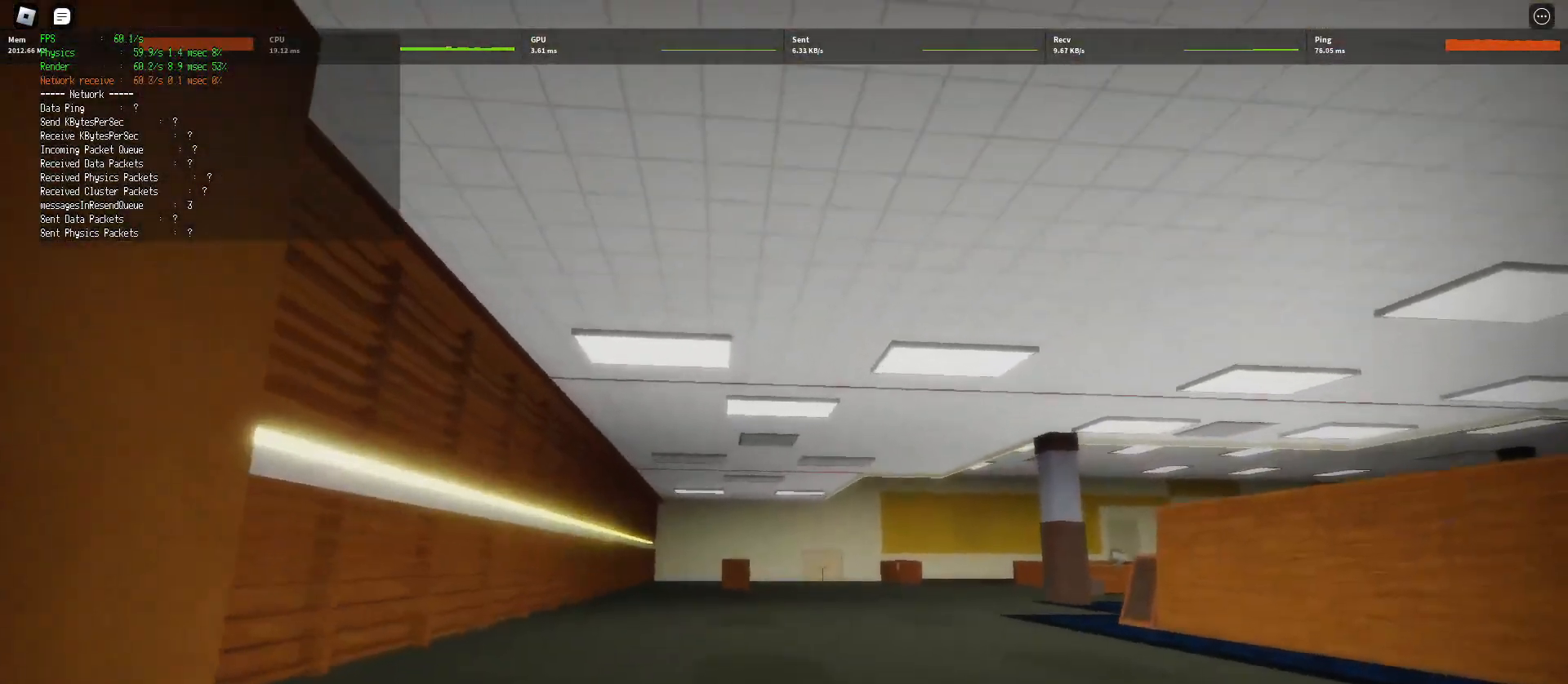
{"keys": ["d"], "mouse": [], "events": [[283, "space", "down"], [383, "w", "up"], [400, "space", "up"]]}
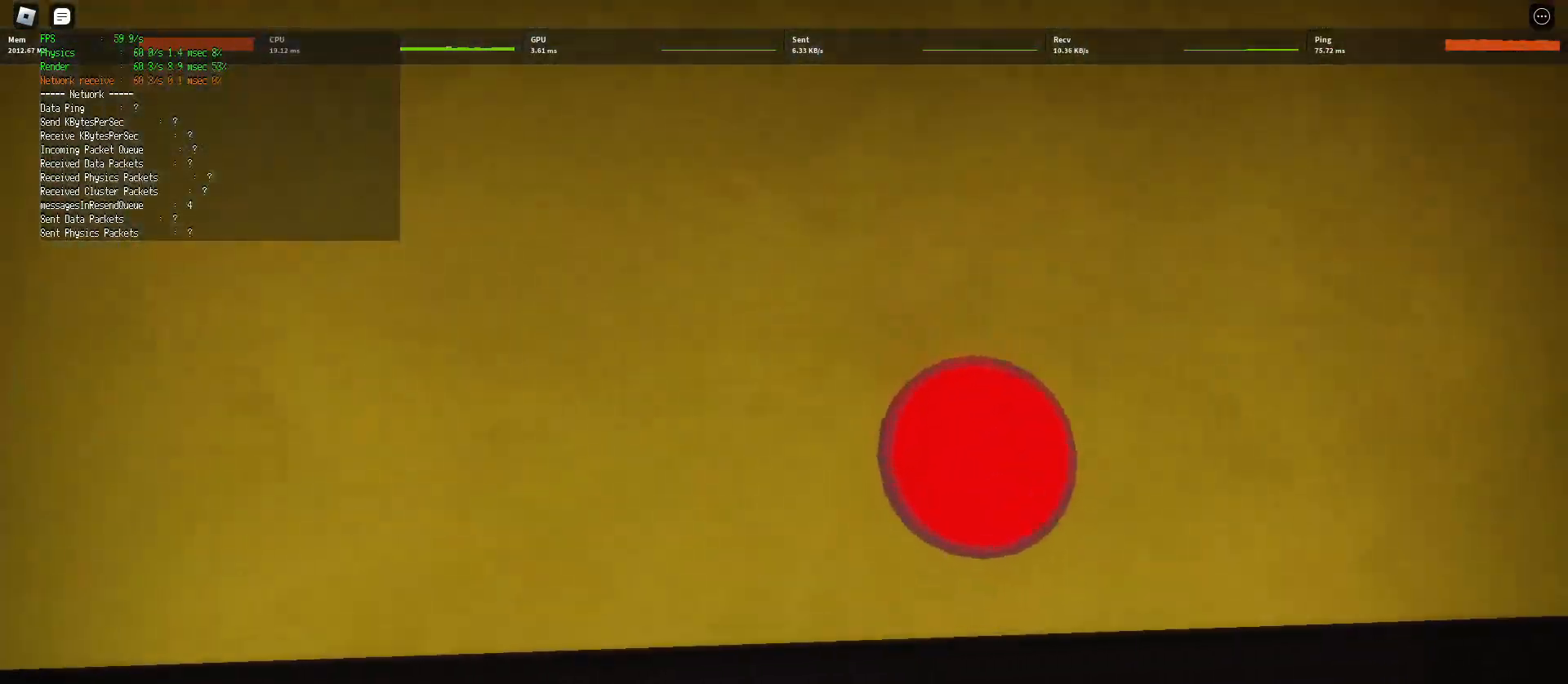
{"keys": ["a", "w"], "mouse": [], "events": [[283, "d", "up"], [350, "w", "down"], [450, "a", "down"]]}
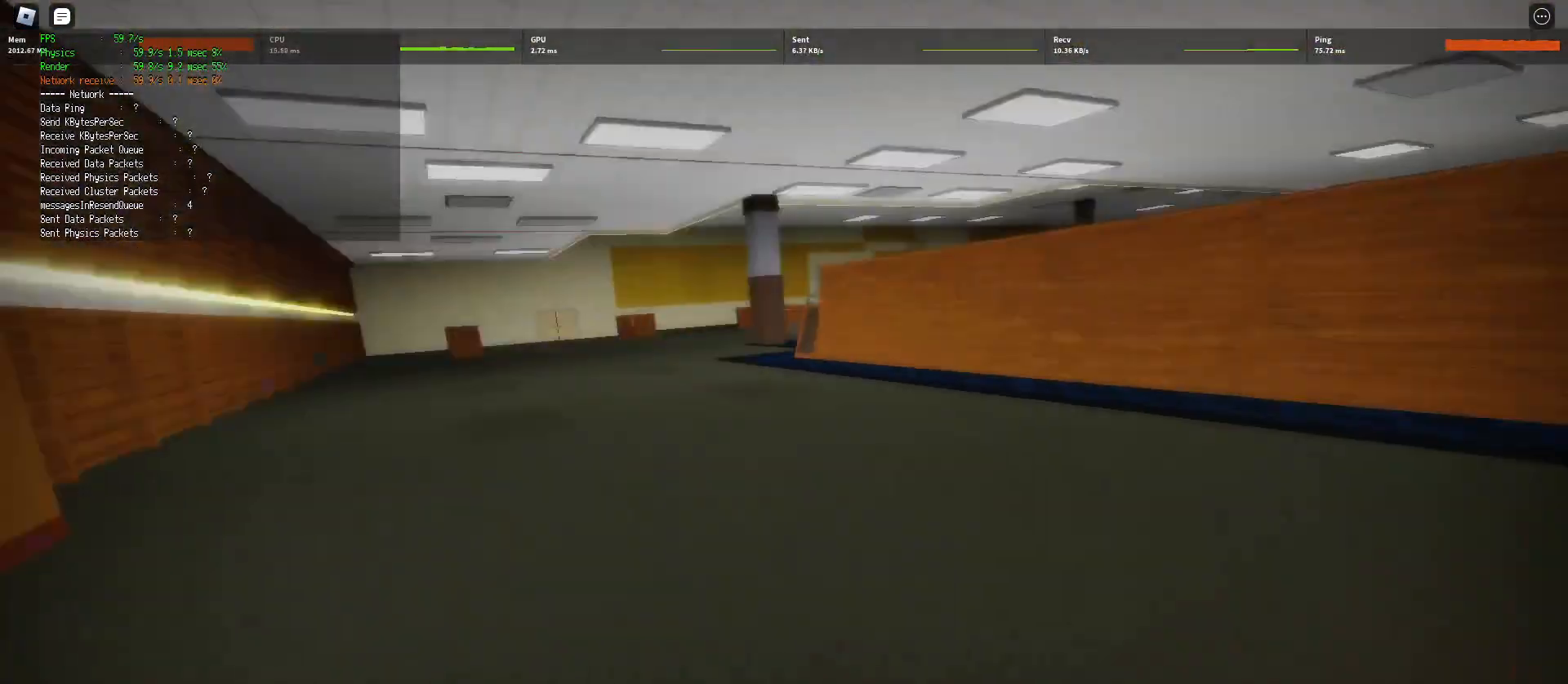
{"keys": ["w"], "mouse": [], "events": [[167, "a", "up"], [317, "space", "down"], [417, "space", "up"]]}
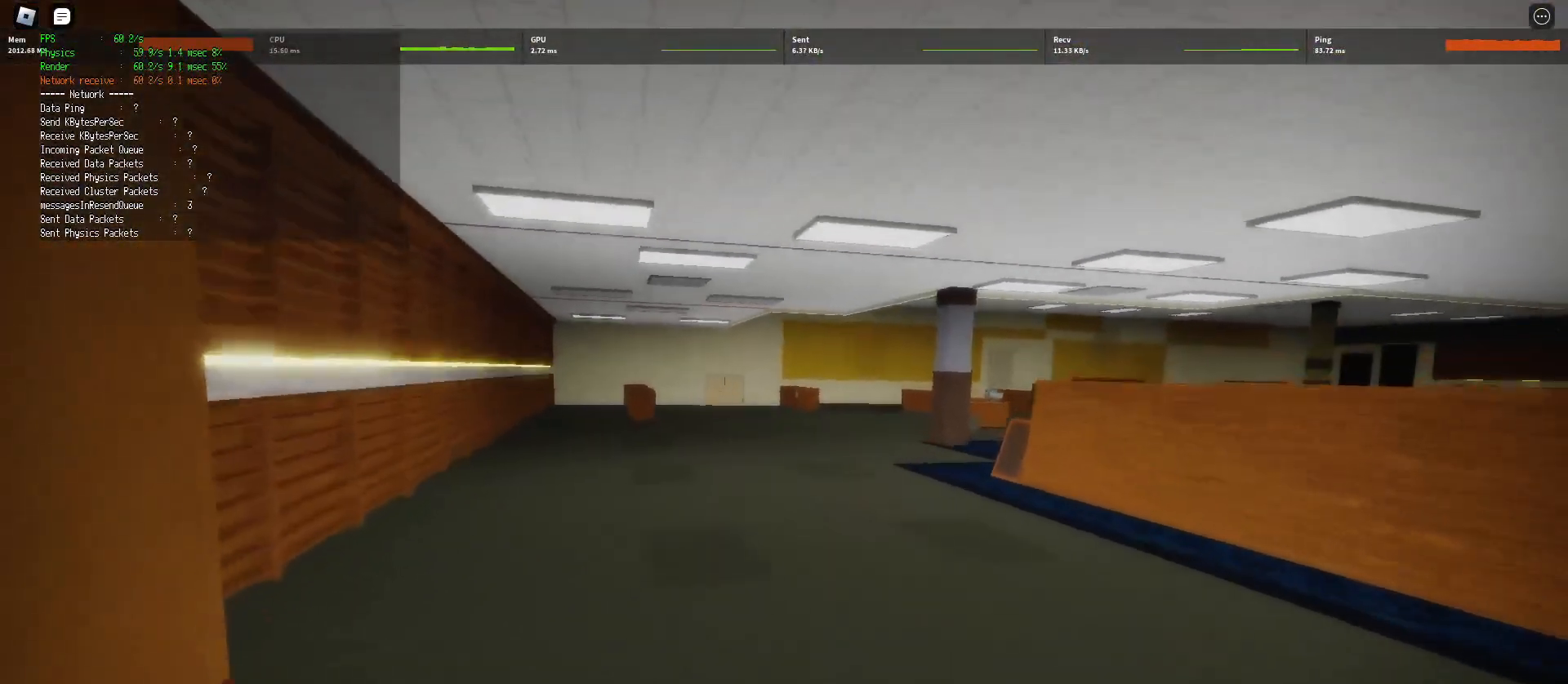
{"keys": ["a", "w"], "mouse": ["left"], "events": [[150, "a", "down"], [467, "mouse_left", "down"]]}
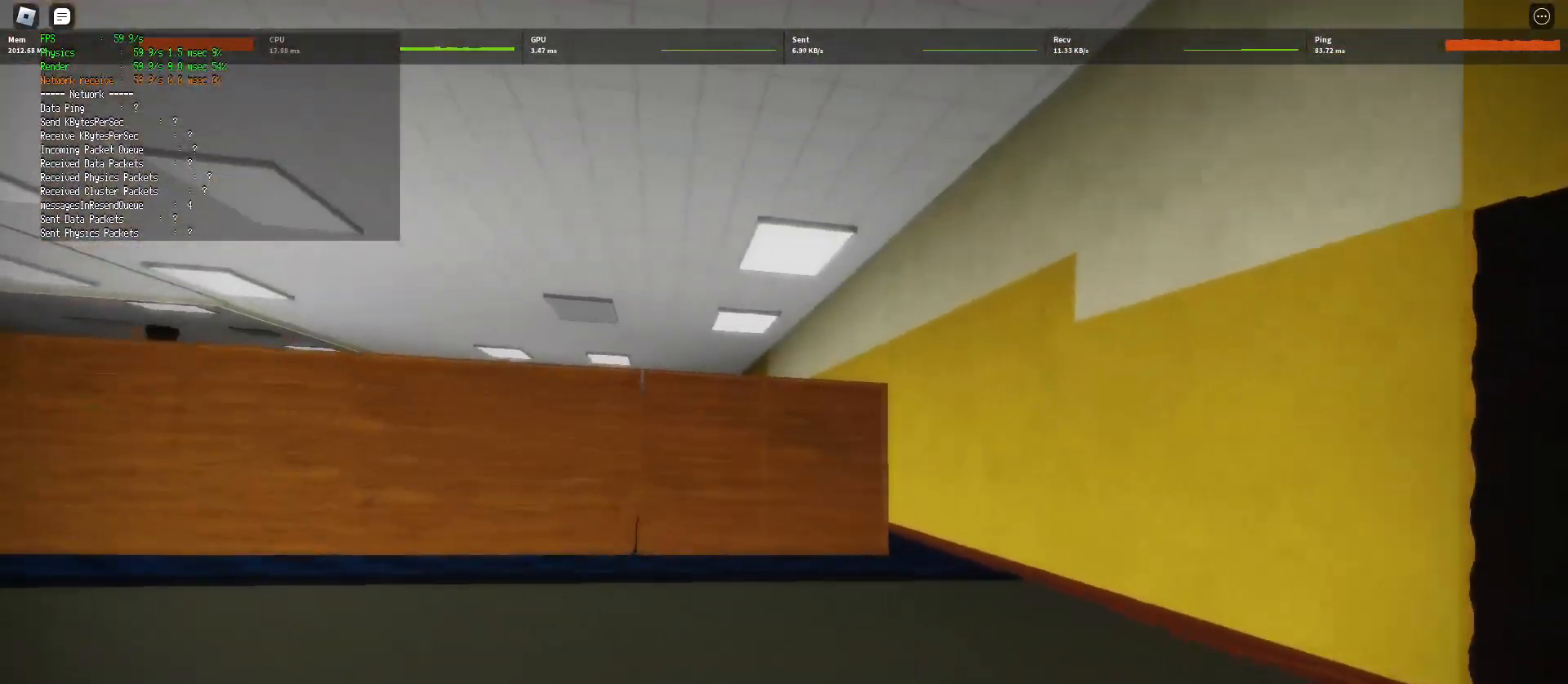
{"keys": ["w"], "mouse": [], "events": [[17, "a", "up"], [83, "a", "down"], [133, "mouse_left", "up"], [133, "space", "down"], [250, "mouse_left", "down"], [300, "mouse_left", "up"], [317, "a", "up"], [317, "space", "up"], [400, "mouse_left", "down"], [417, "mouse_left", "up"]]}
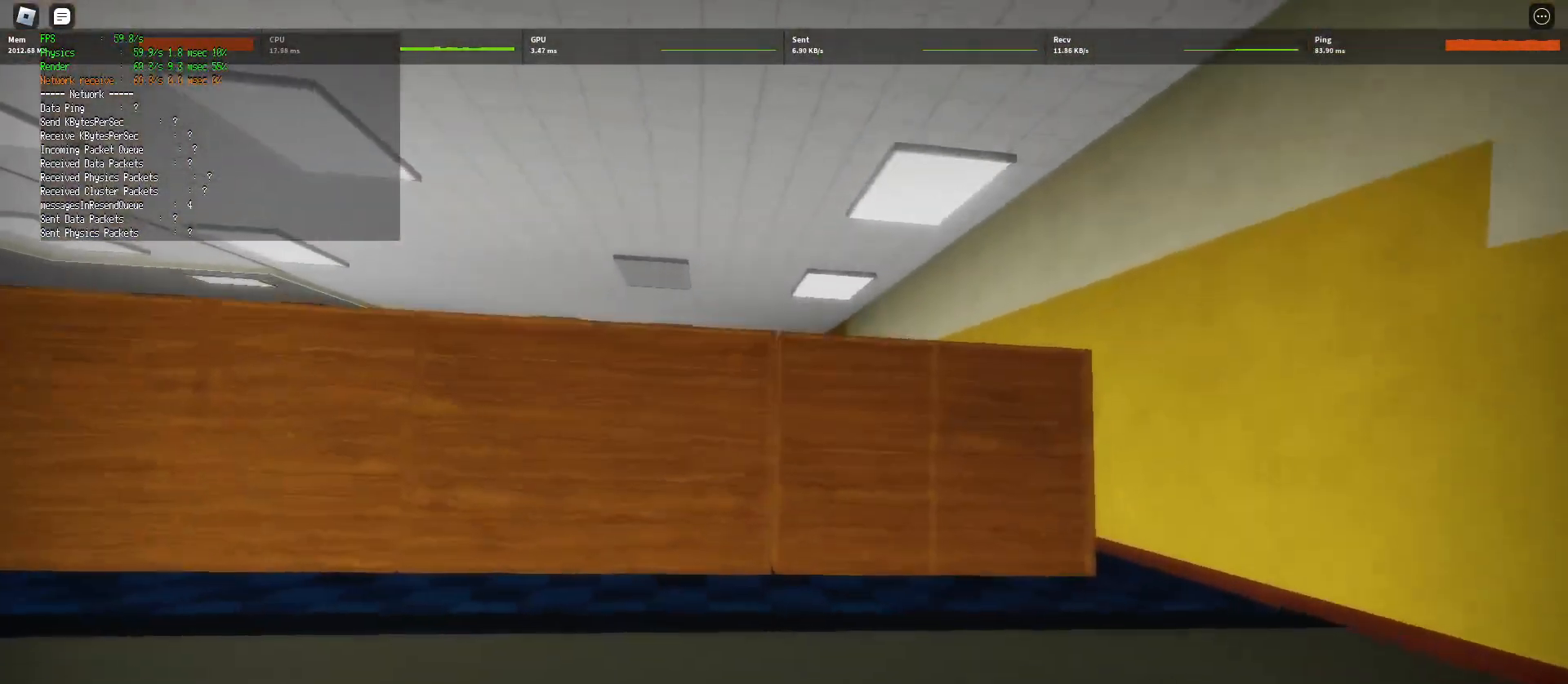
{"keys": ["w"], "mouse": [], "events": [[67, "mouse_left", "down"], [83, "mouse_left", "up"], [233, "mouse_left", "down"], [250, "mouse_left", "up"], [383, "mouse_left", "down"], [417, "mouse_left", "up"]]}
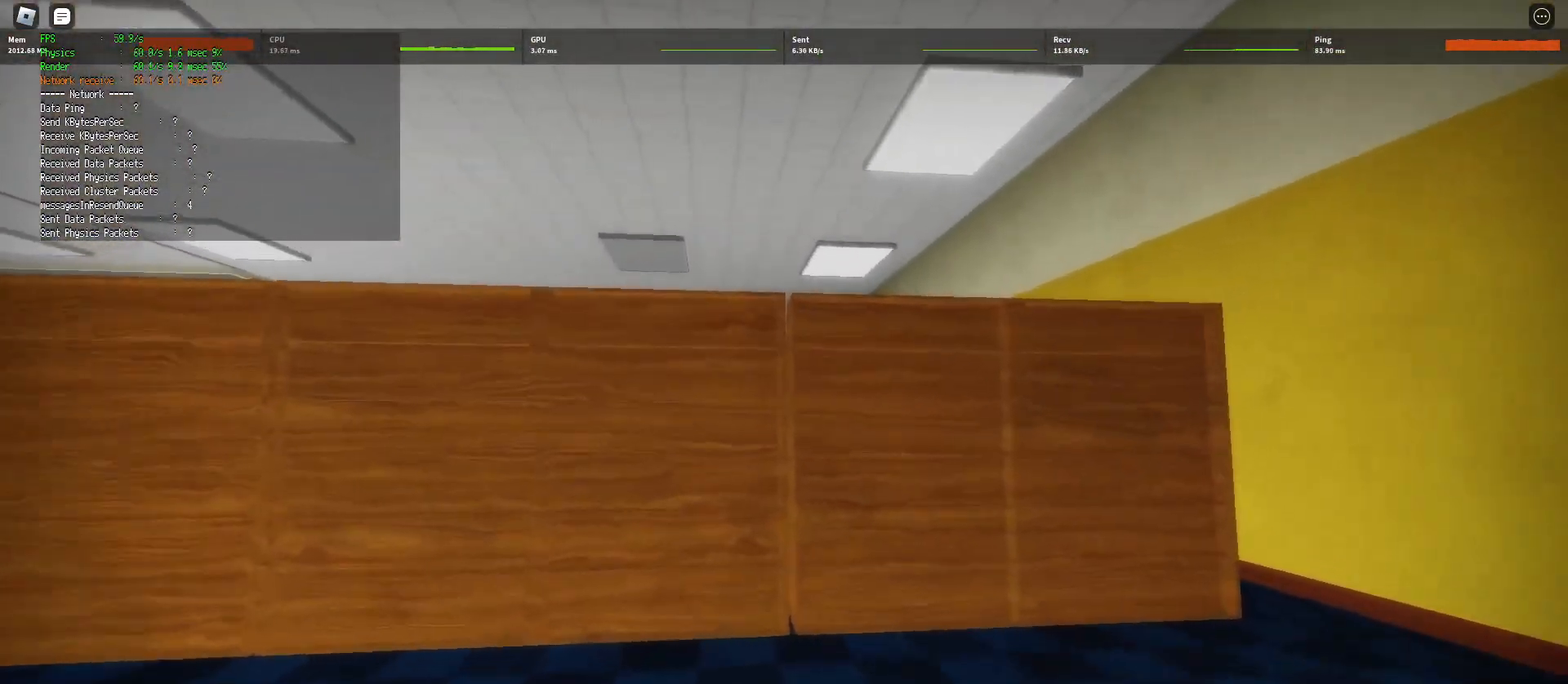
{"keys": ["d", "w"], "mouse": [], "events": [[50, "mouse_left", "down"], [67, "mouse_left", "up"], [200, "d", "down"]]}
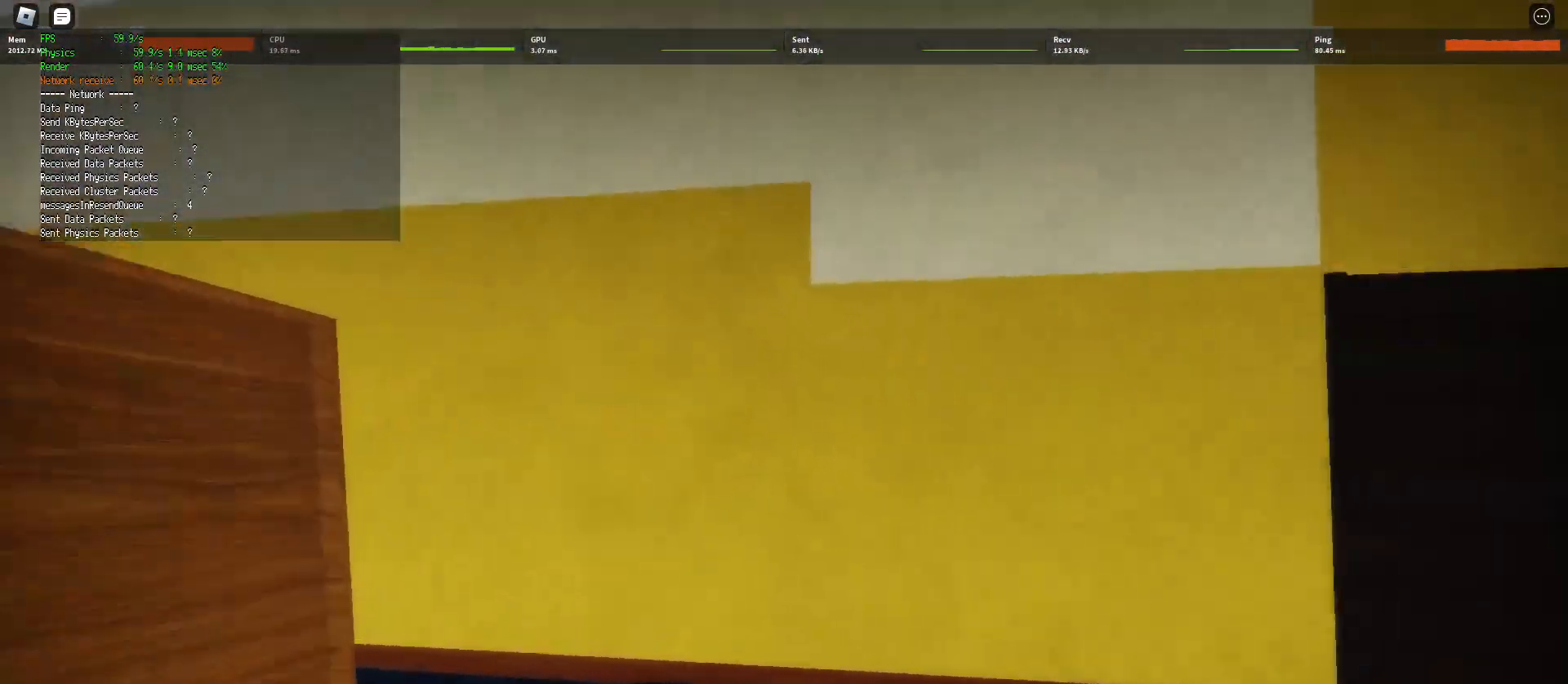
{"keys": ["d"], "mouse": [], "events": [[83, "space", "down"], [117, "shift", "down"], [200, "shift", "up"], [200, "space", "up"], [300, "w", "up"]]}
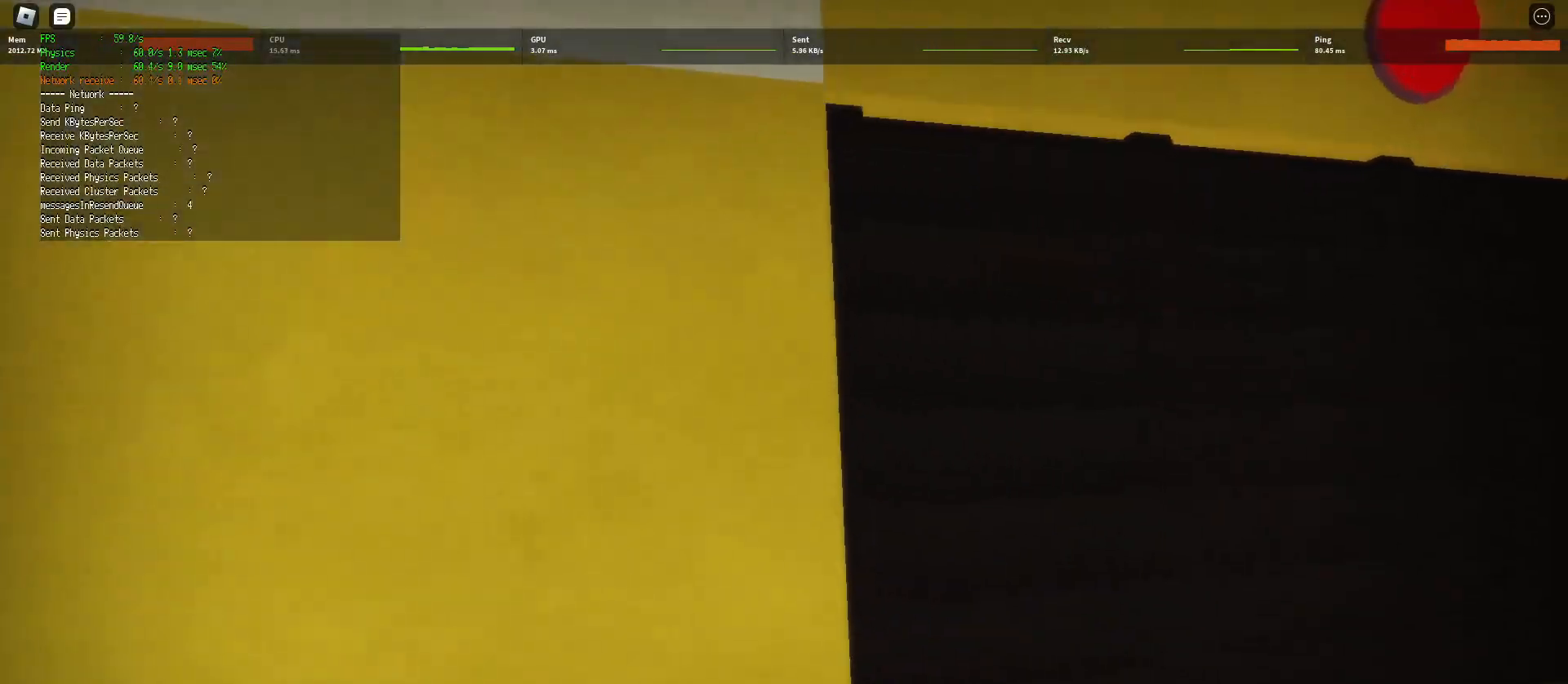
{"keys": ["w"], "mouse": [], "events": [[17, "w", "down"], [217, "shift", "down"], [233, "d", "up"], [333, "shift", "up"], [350, "space", "down"], [467, "space", "up"]]}
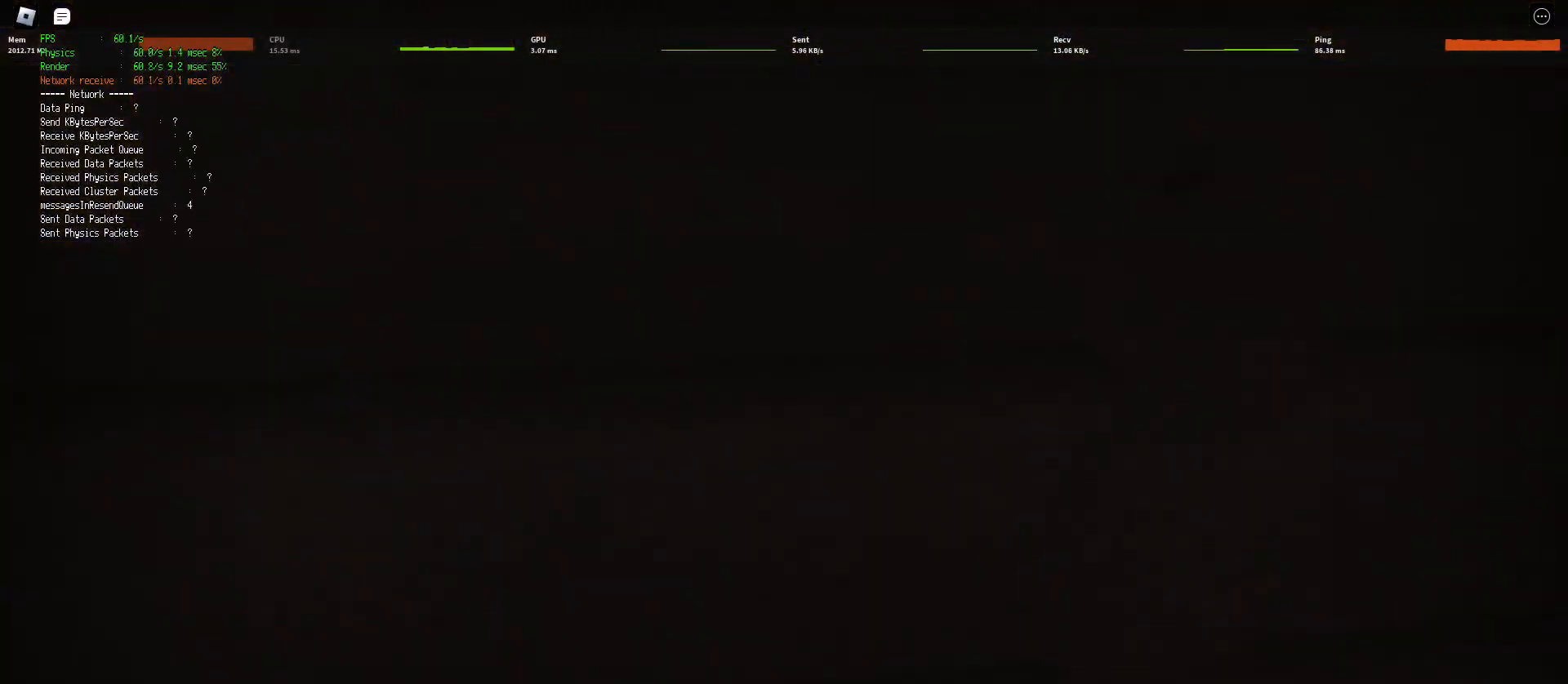
{"keys": ["shift", "w"], "mouse": [], "events": [[317, "shift", "down"]]}
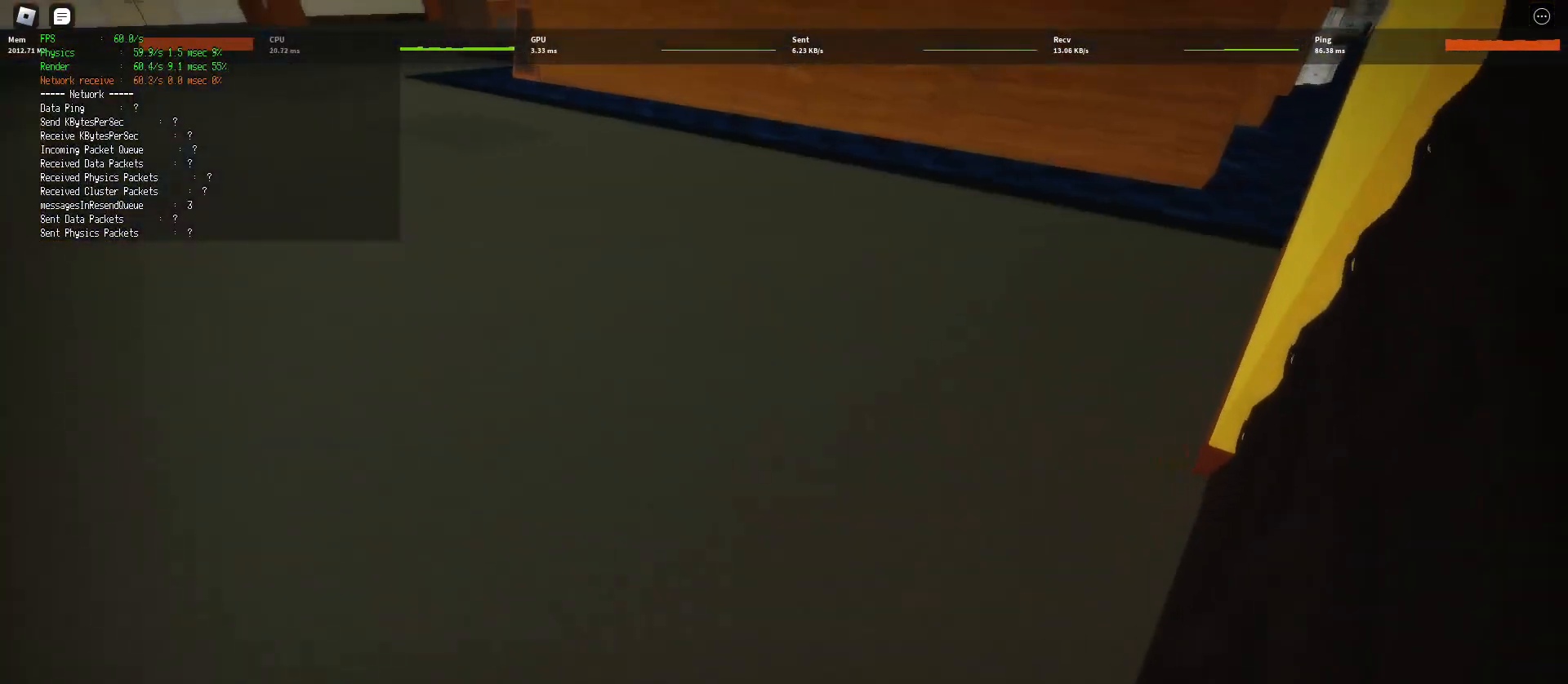
{"keys": ["d", "shift", "w"], "mouse": [], "events": [[367, "d", "down"]]}
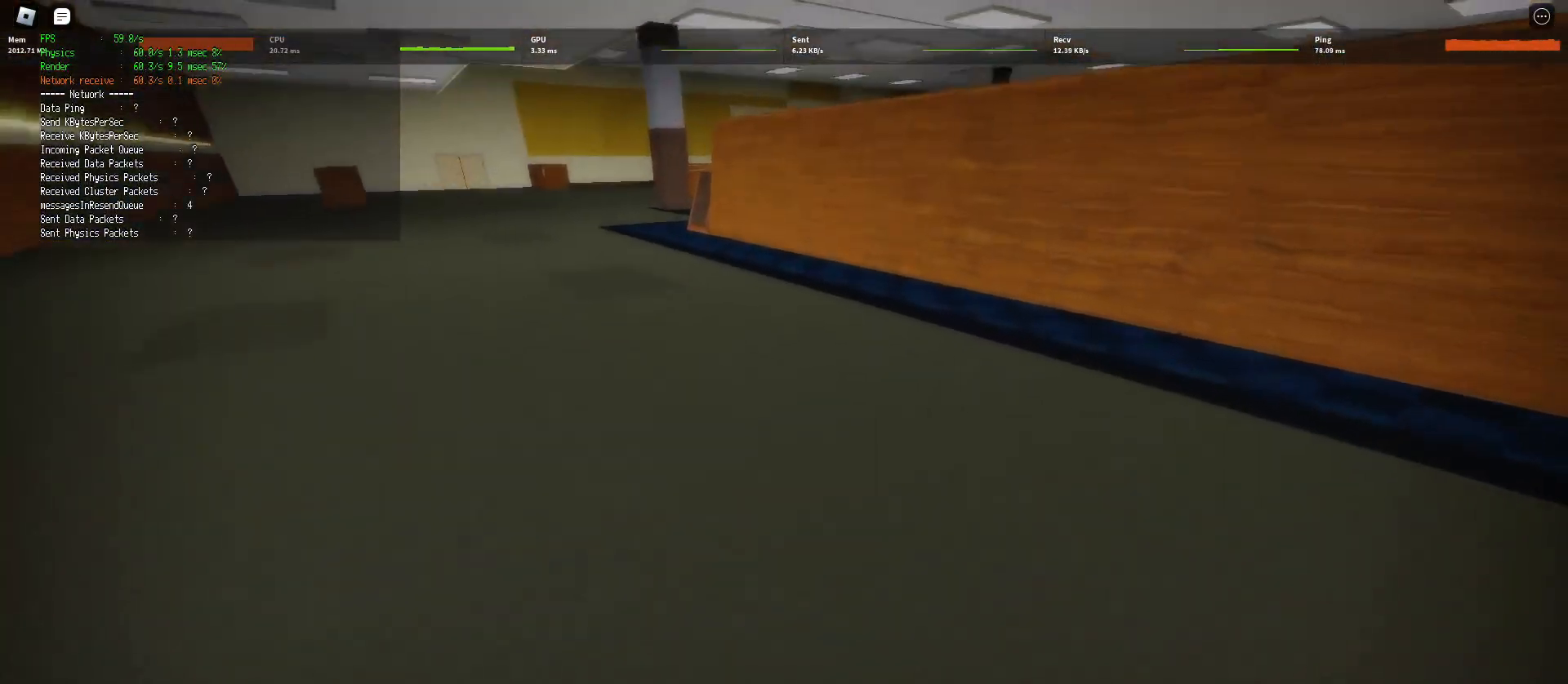
{"keys": ["d", "space", "w"], "mouse": [], "events": [[417, "space", "down"], [467, "shift", "up"]]}
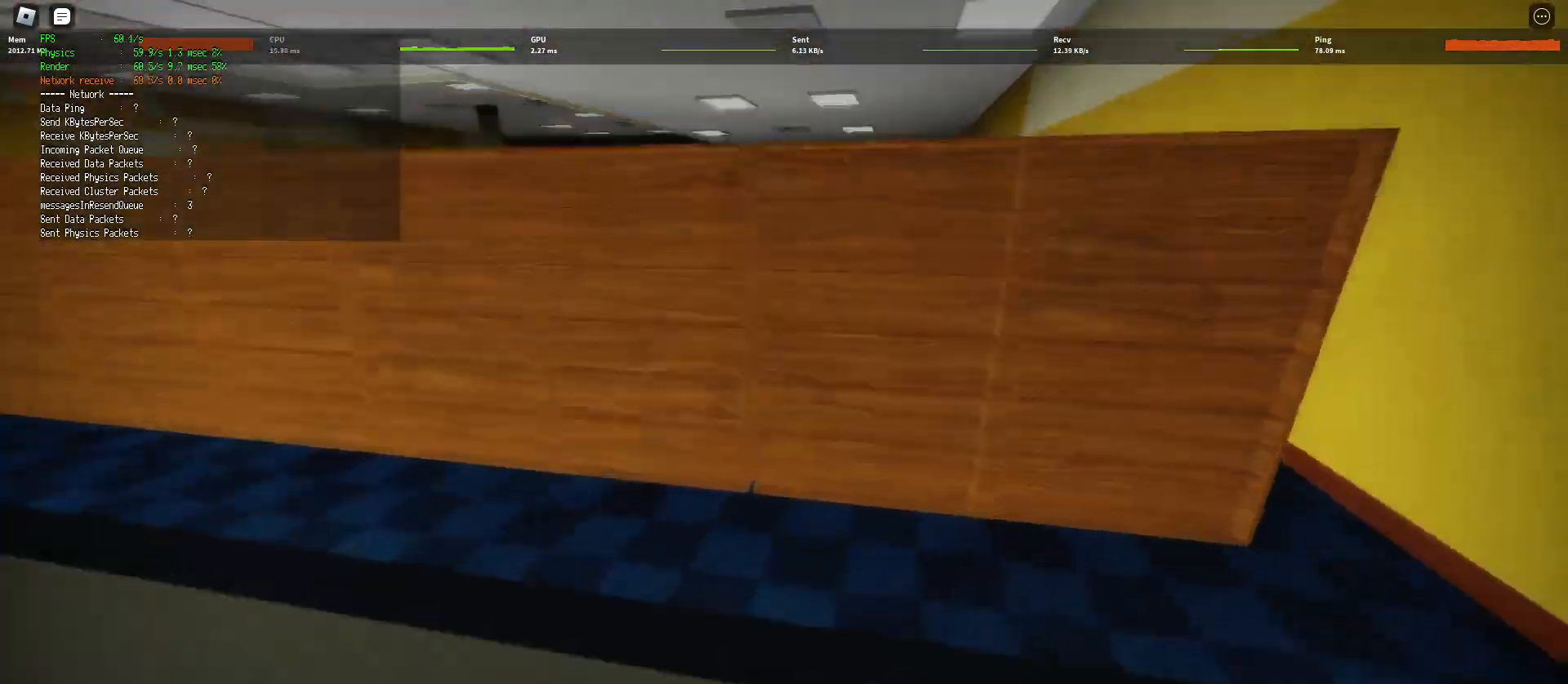
{"keys": ["d", "shift", "w"], "mouse": [], "events": [[17, "space", "up"], [333, "shift", "down"]]}
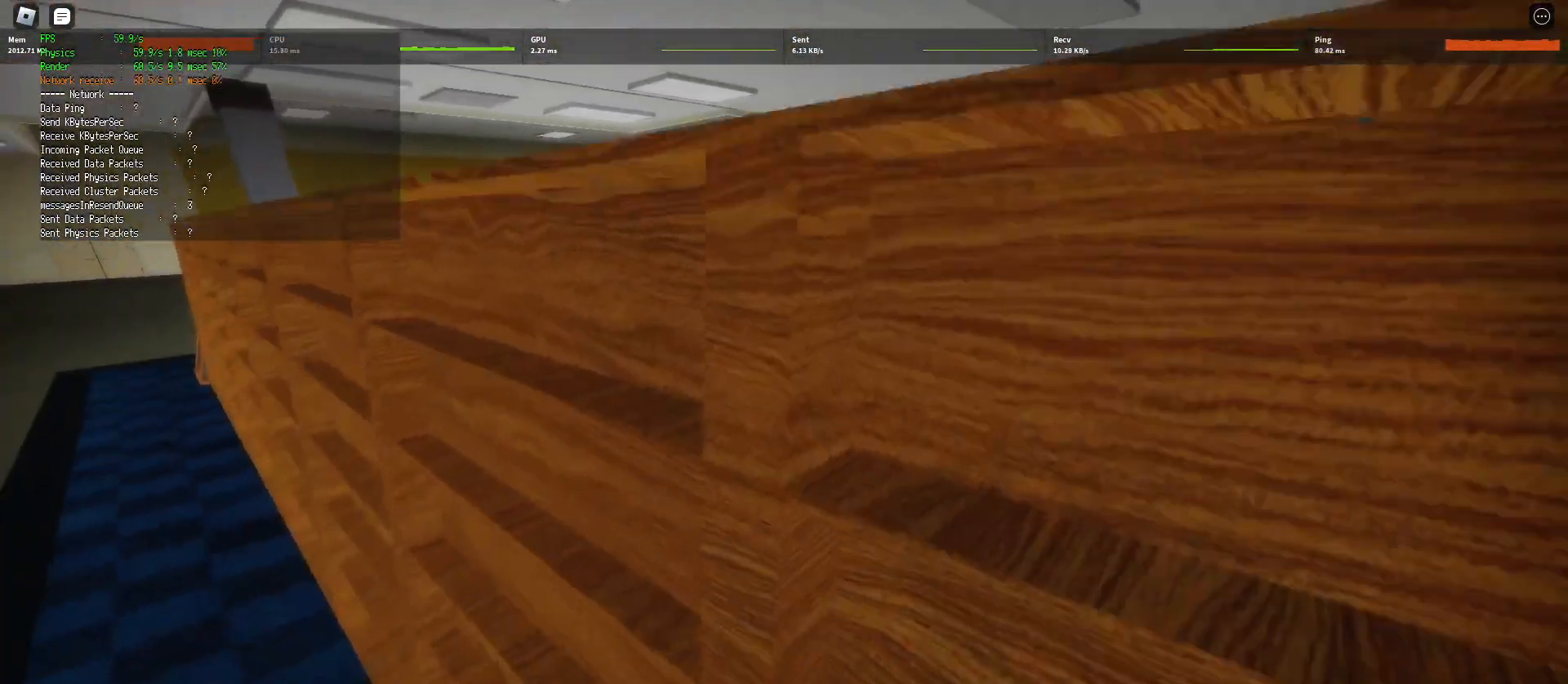
{"keys": ["d", "shift", "w"], "mouse": [], "events": [[167, "d", "up"], [500, "d", "down"]]}
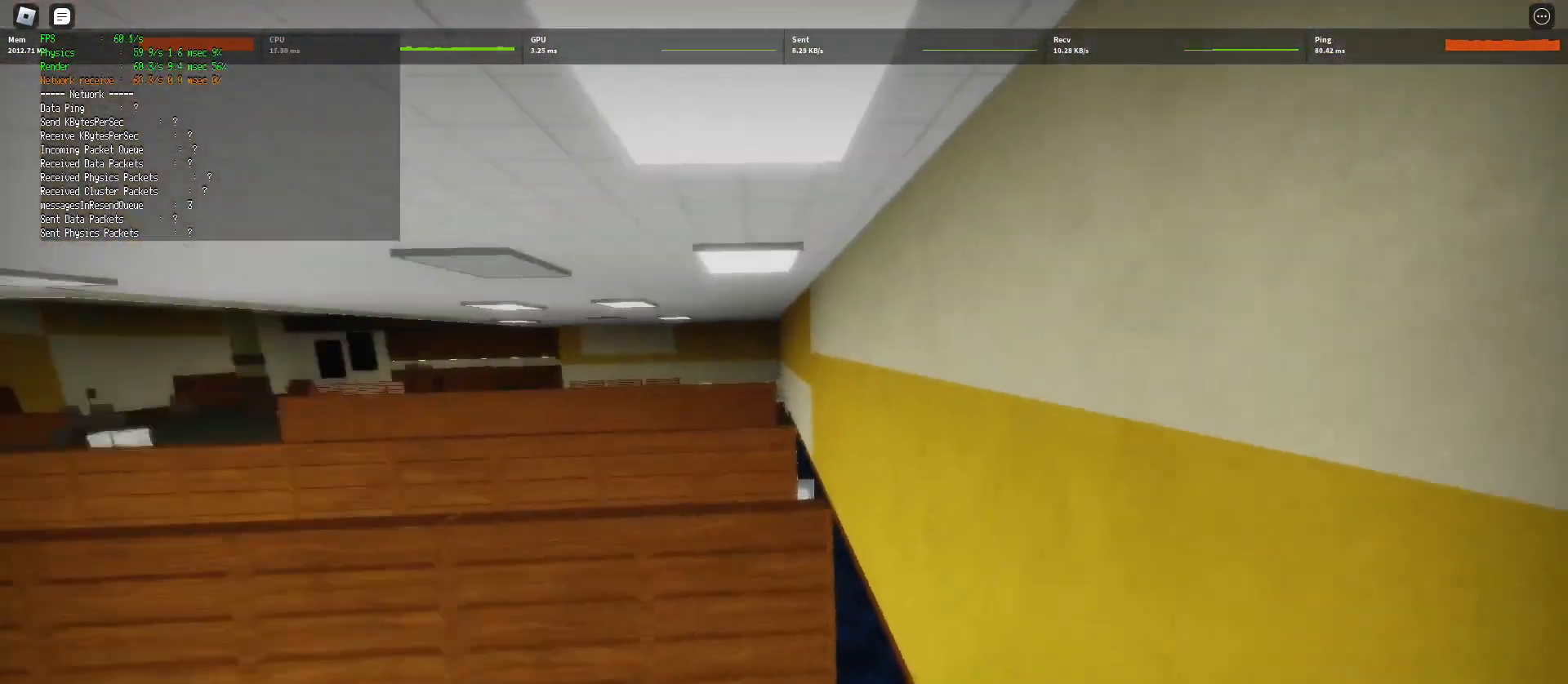
{"keys": ["d", "w"], "mouse": [], "events": [[333, "space", "down"], [367, "shift", "up"], [433, "space", "up"]]}